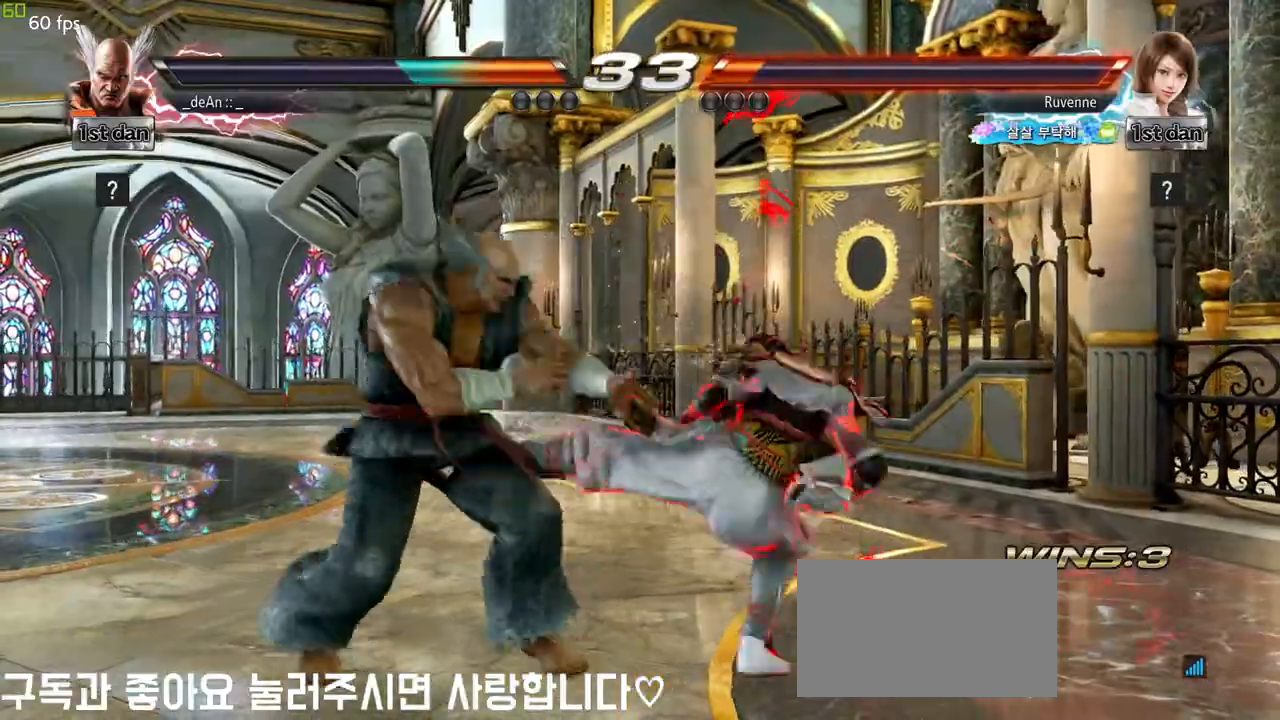
Gameplay with a controller (arcade stick); each line is a JSON object with the inputs held at the frame after it. "events" lists button and stick changes between this image and that frame as [ms after this image, input, new state], when the widget could be followed in between. Not read: L3 R3 other_buttons.
{"buttons": ["SQUARE"], "left_stick": "down-right", "events": [[167, "left_stick", "left"], [217, "left_stick", "center"], [367, "left_stick", "down-right"], [417, "SQUARE", "down"]]}
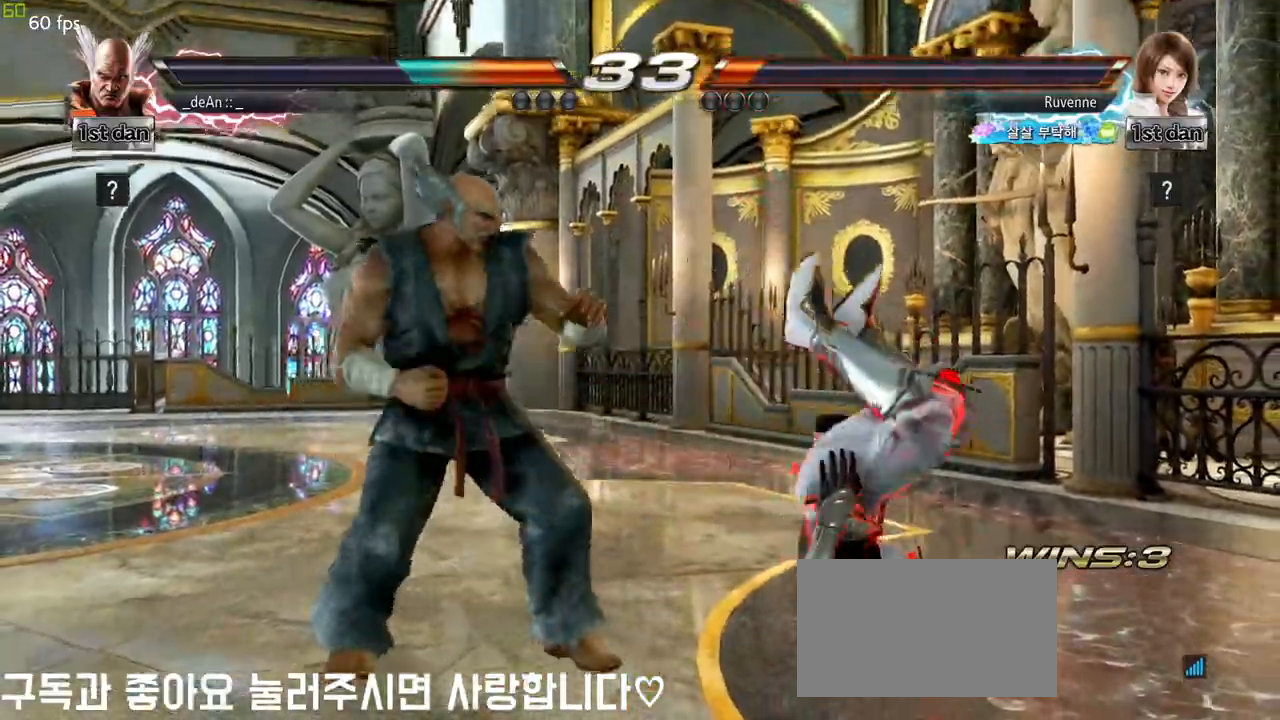
{"buttons": ["SQUARE"], "left_stick": "center", "events": [[50, "SQUARE", "up"], [117, "left_stick", "center"], [483, "SQUARE", "down"]]}
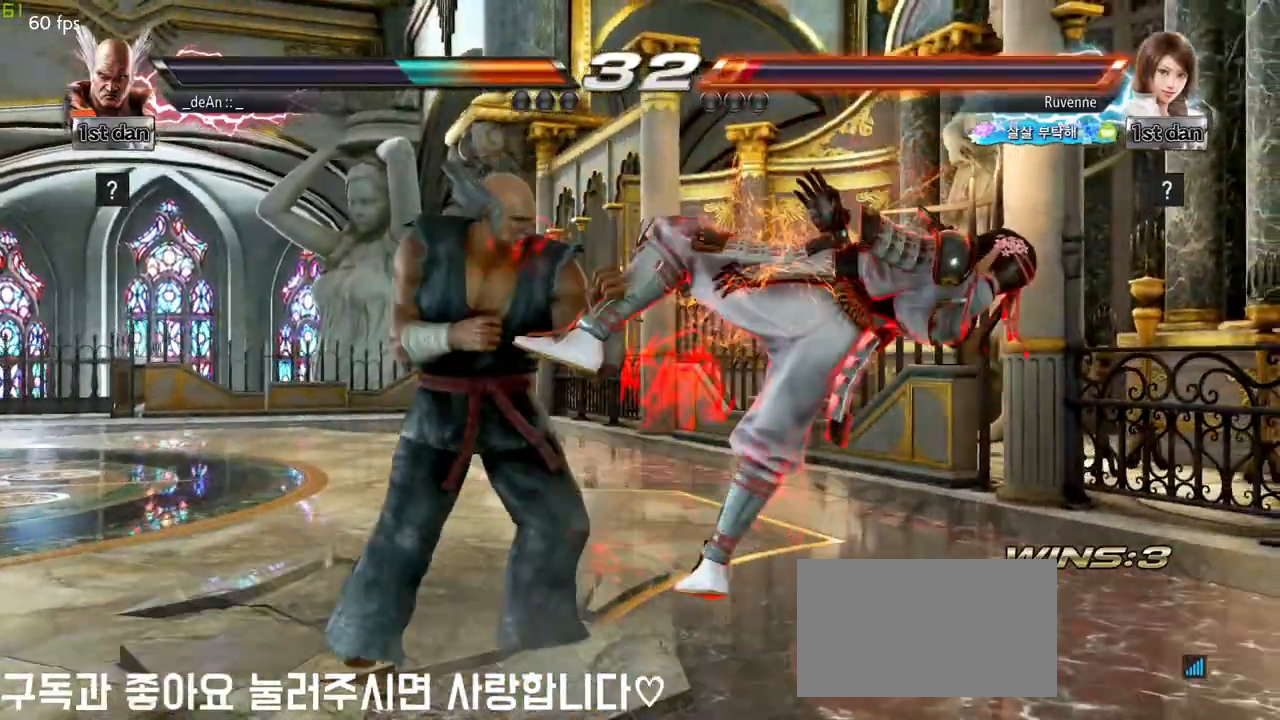
{"buttons": ["SQUARE"], "left_stick": "left", "events": [[117, "SQUARE", "up"], [300, "left_stick", "left"], [400, "SQUARE", "down"]]}
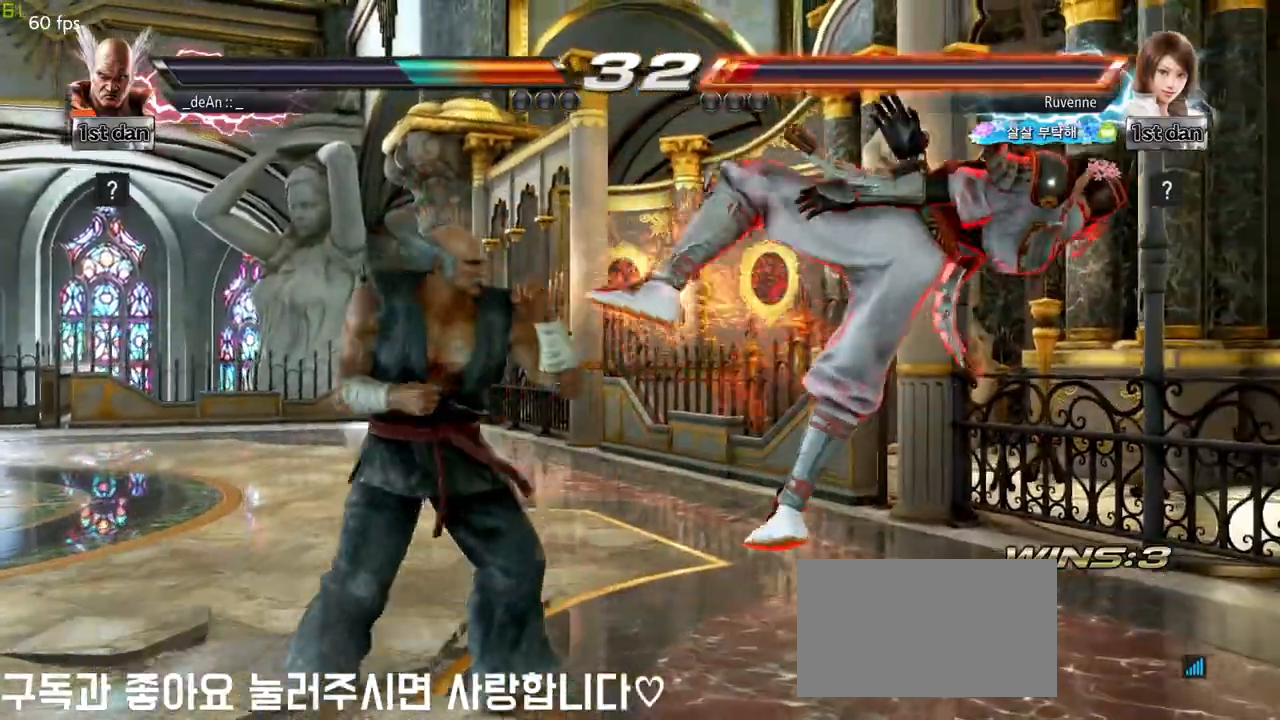
{"buttons": ["TRIANGLE"], "left_stick": "center", "events": [[33, "TRIANGLE", "down"], [100, "SQUARE", "up"], [117, "TRIANGLE", "up"], [200, "TRIANGLE", "down"], [300, "TRIANGLE", "up"], [350, "TRIANGLE", "down"], [350, "left_stick", "center"], [433, "TRIANGLE", "up"], [483, "TRIANGLE", "down"]]}
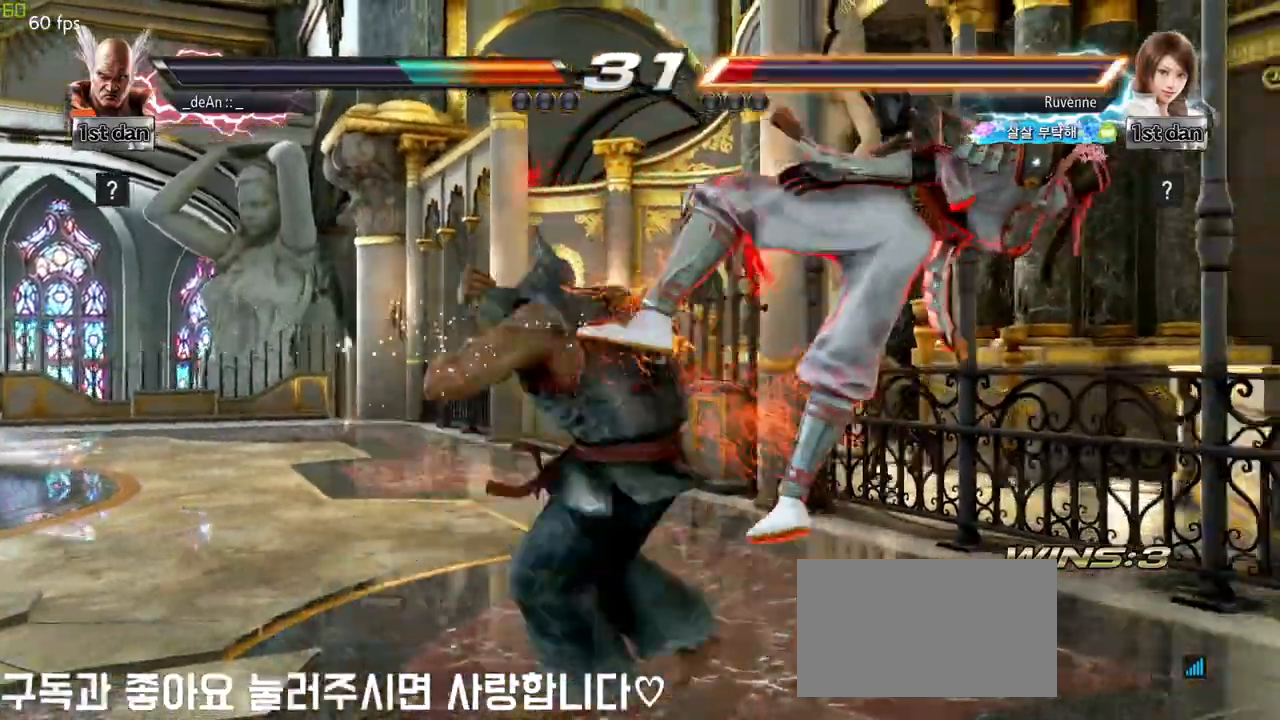
{"buttons": [], "left_stick": "right", "events": [[133, "TRIANGLE", "up"], [500, "left_stick", "right"]]}
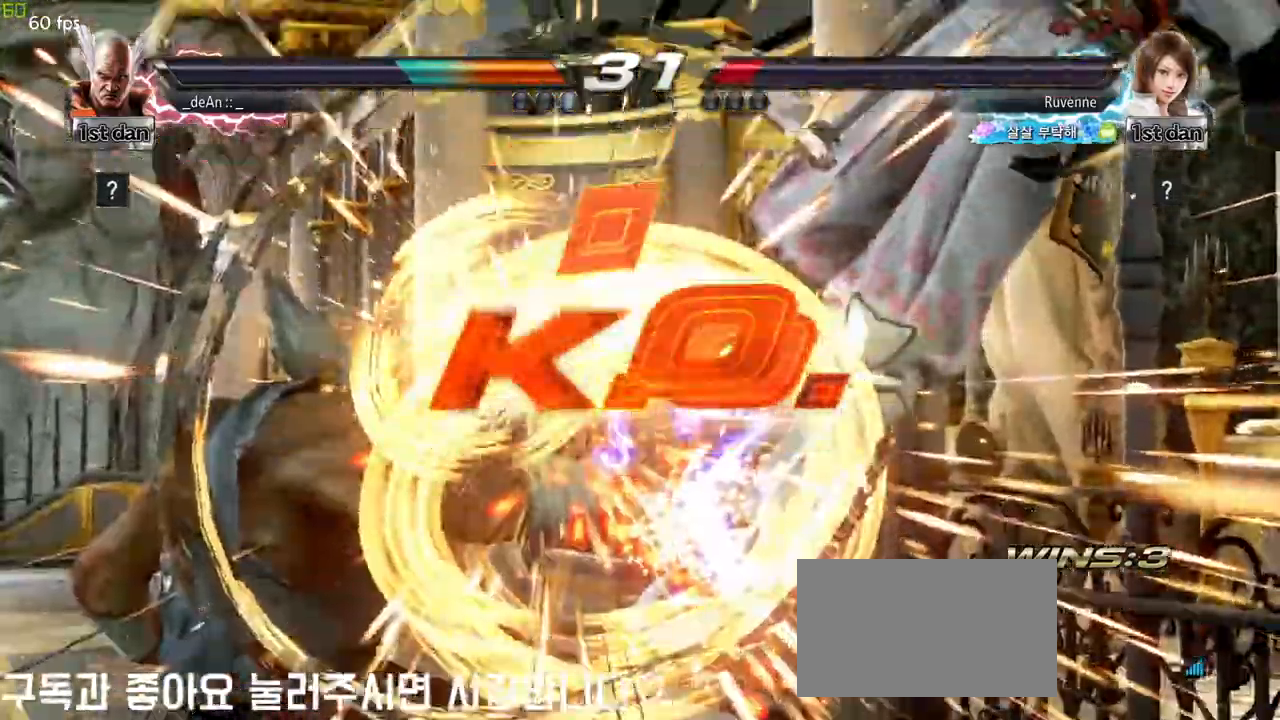
{"buttons": [], "left_stick": "center", "events": [[67, "left_stick", "center"]]}
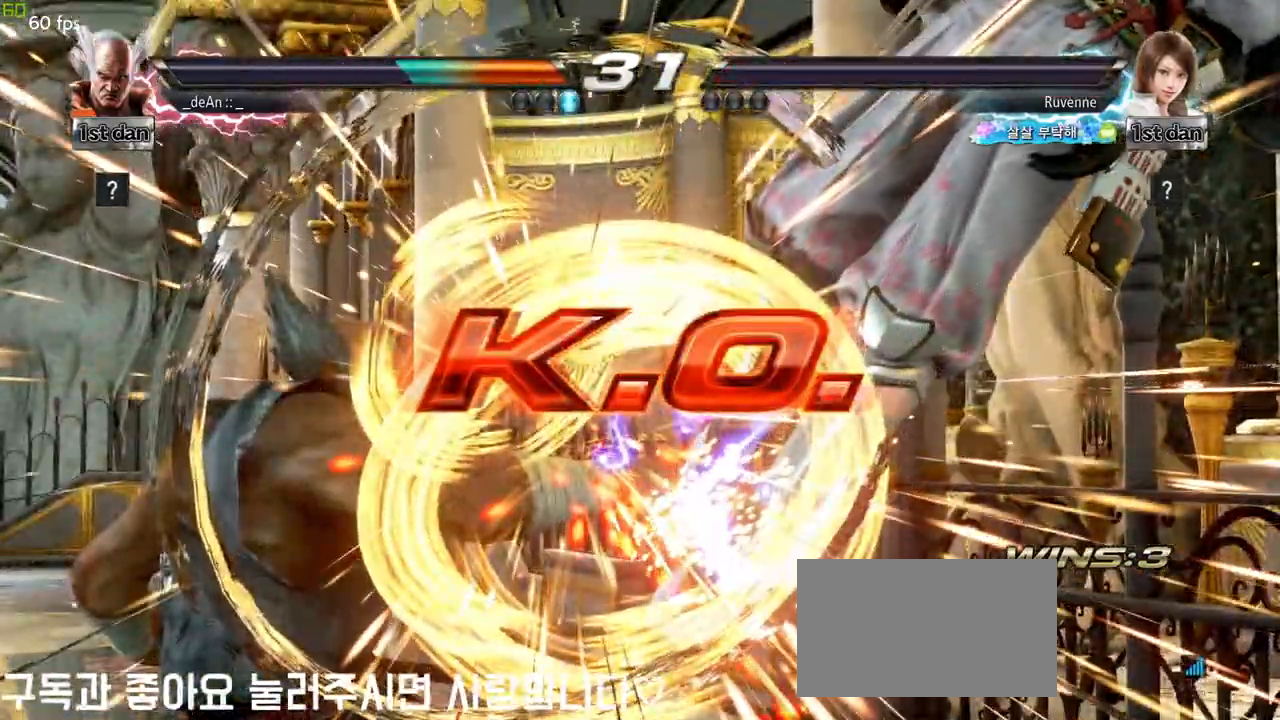
{"buttons": [], "left_stick": "center", "events": []}
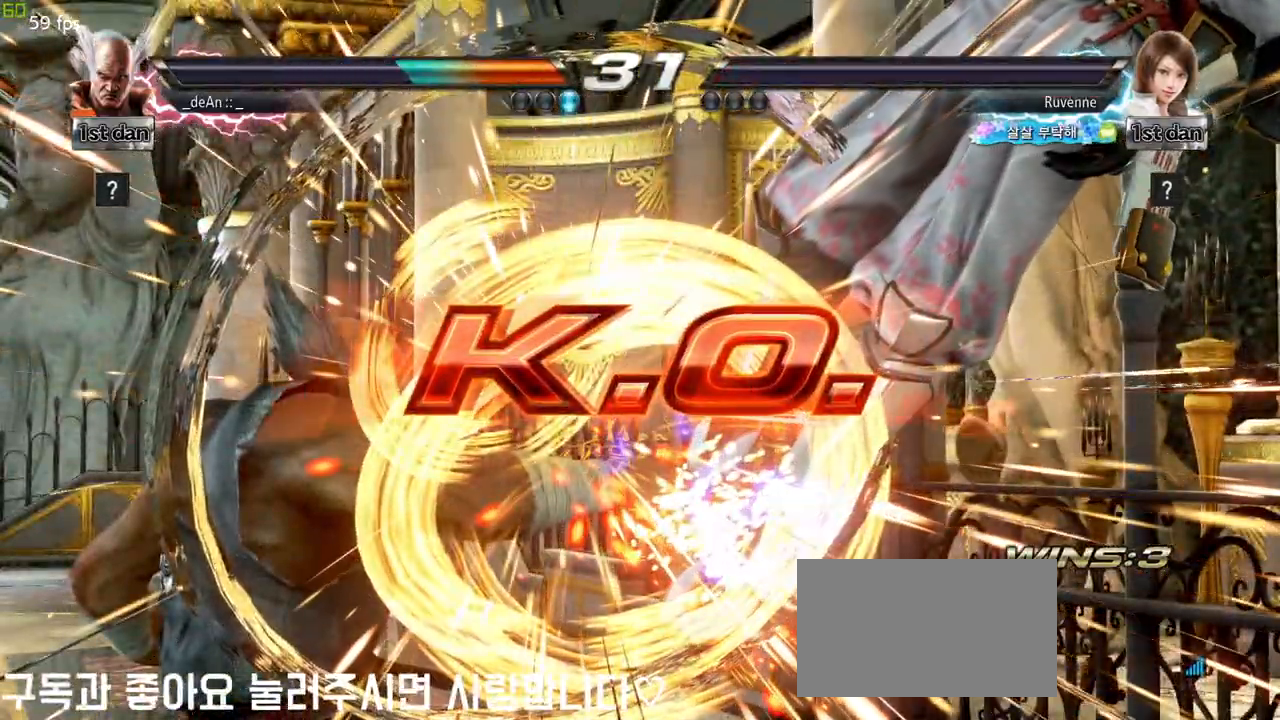
{"buttons": [], "left_stick": "center", "events": []}
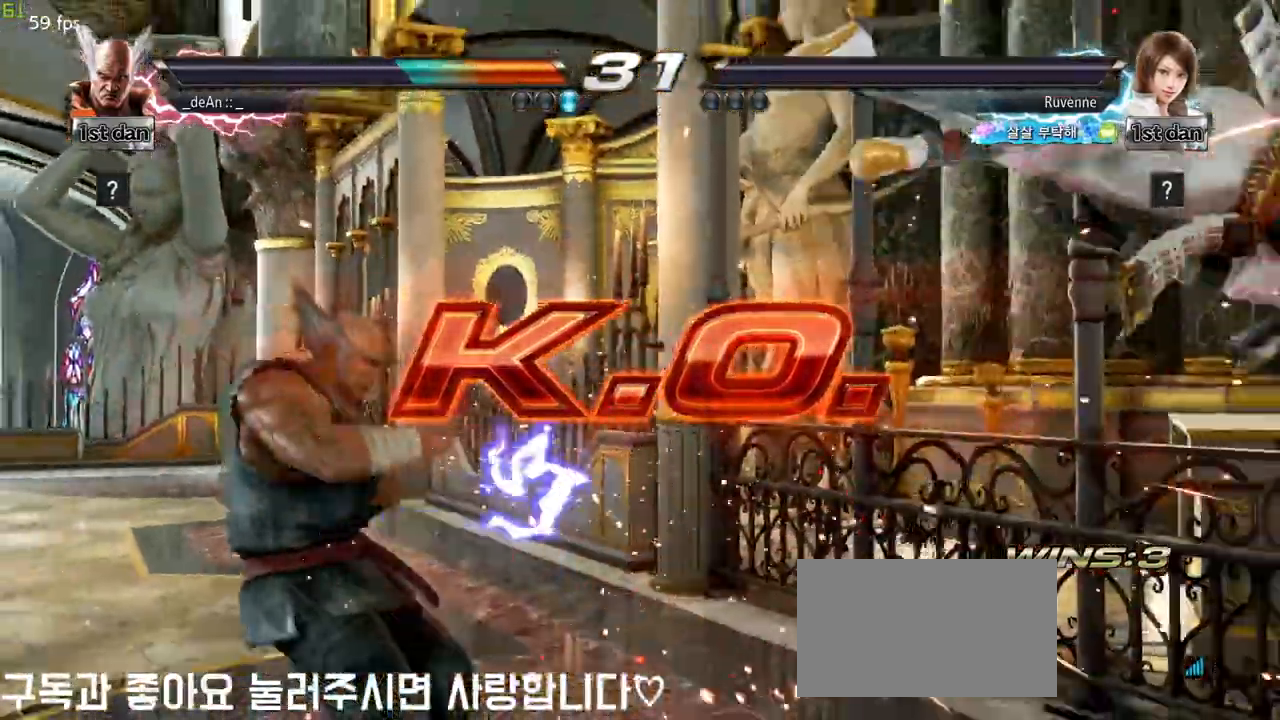
{"buttons": [], "left_stick": "down-right", "events": [[67, "left_stick", "right"], [133, "left_stick", "center"], [283, "left_stick", "right"], [467, "left_stick", "down-right"]]}
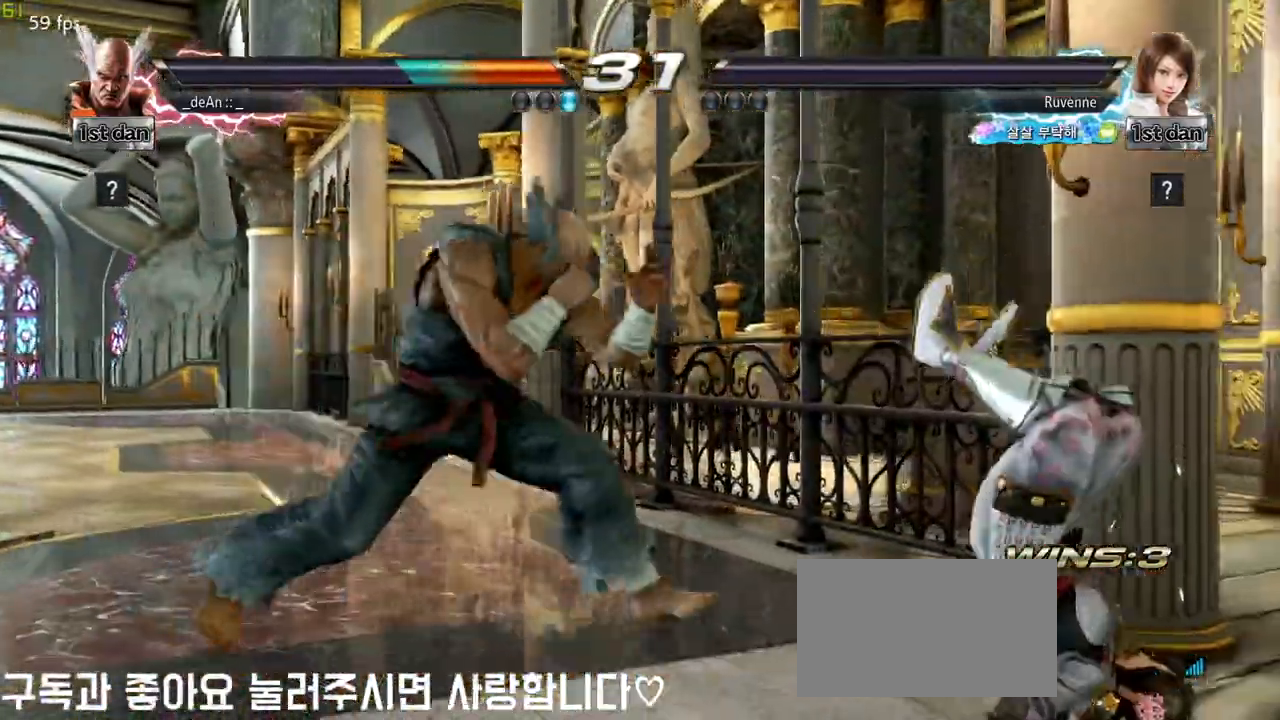
{"buttons": ["SQUARE"], "left_stick": "center", "events": [[17, "SQUARE", "down"], [100, "SQUARE", "up"], [167, "SQUARE", "down"], [233, "left_stick", "center"], [317, "SQUARE", "up"], [400, "SQUARE", "down"]]}
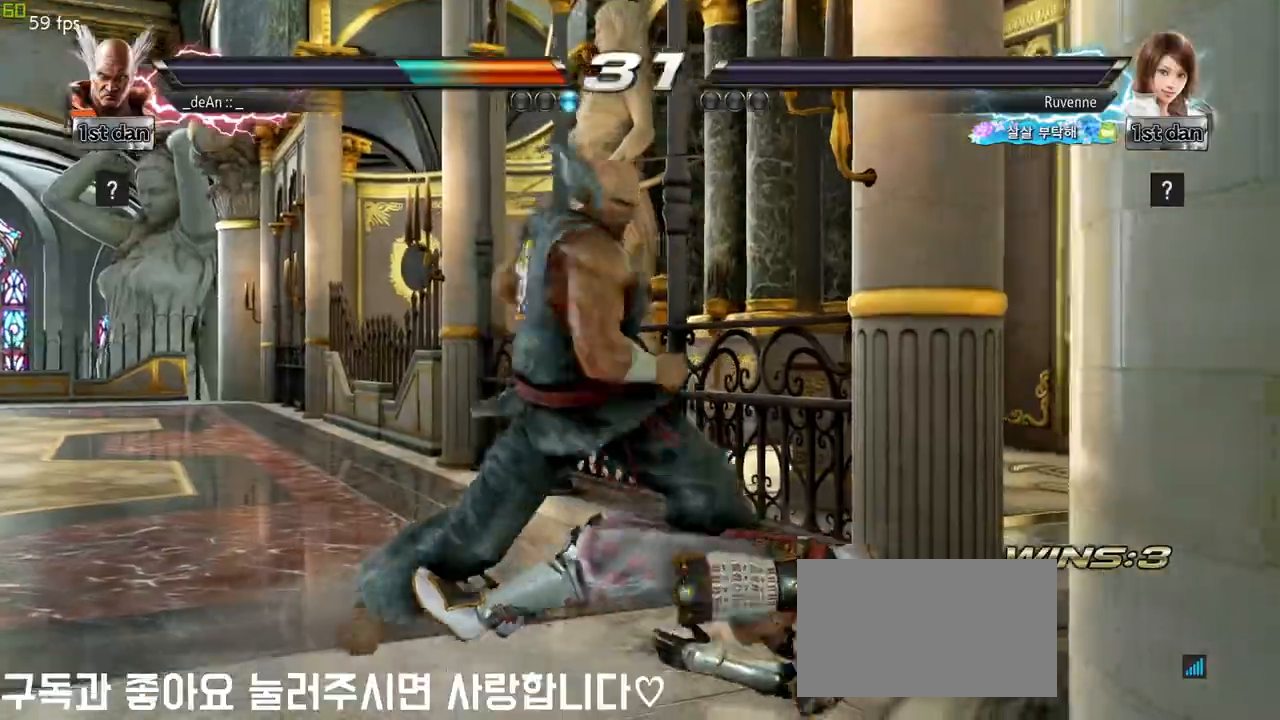
{"buttons": [], "left_stick": "center", "events": [[50, "SQUARE", "up"]]}
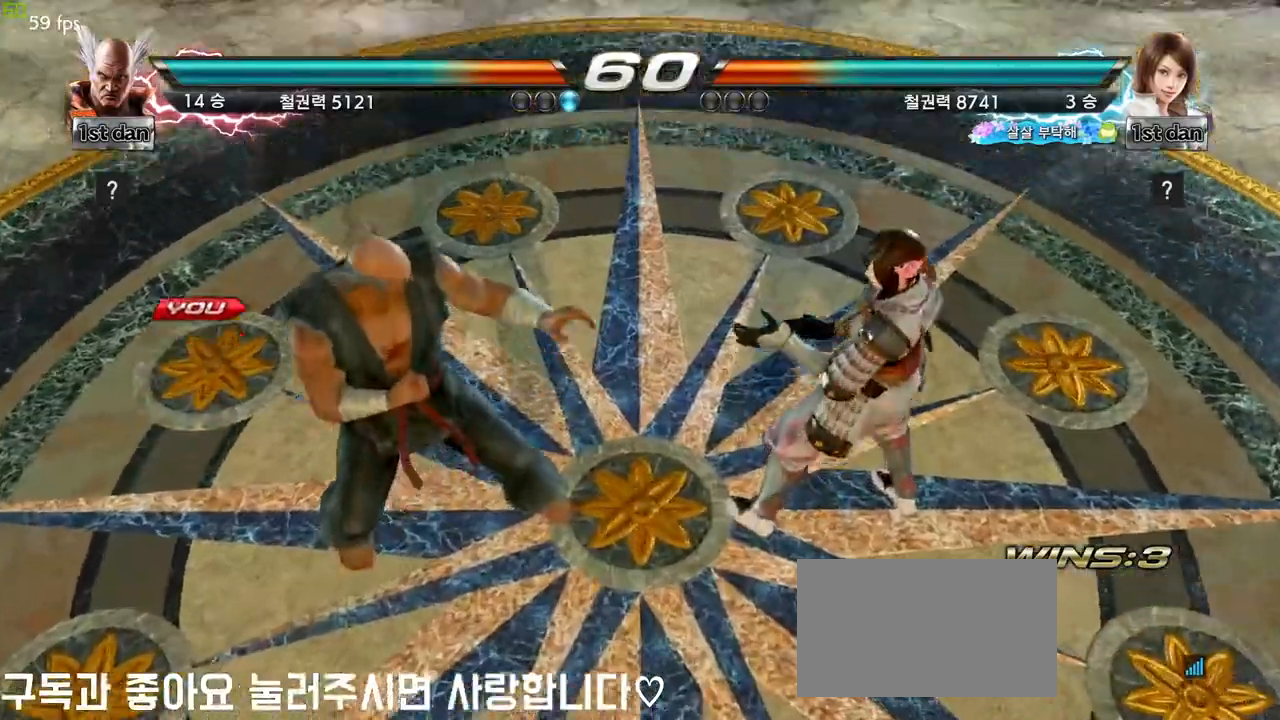
{"buttons": [], "left_stick": "center", "events": []}
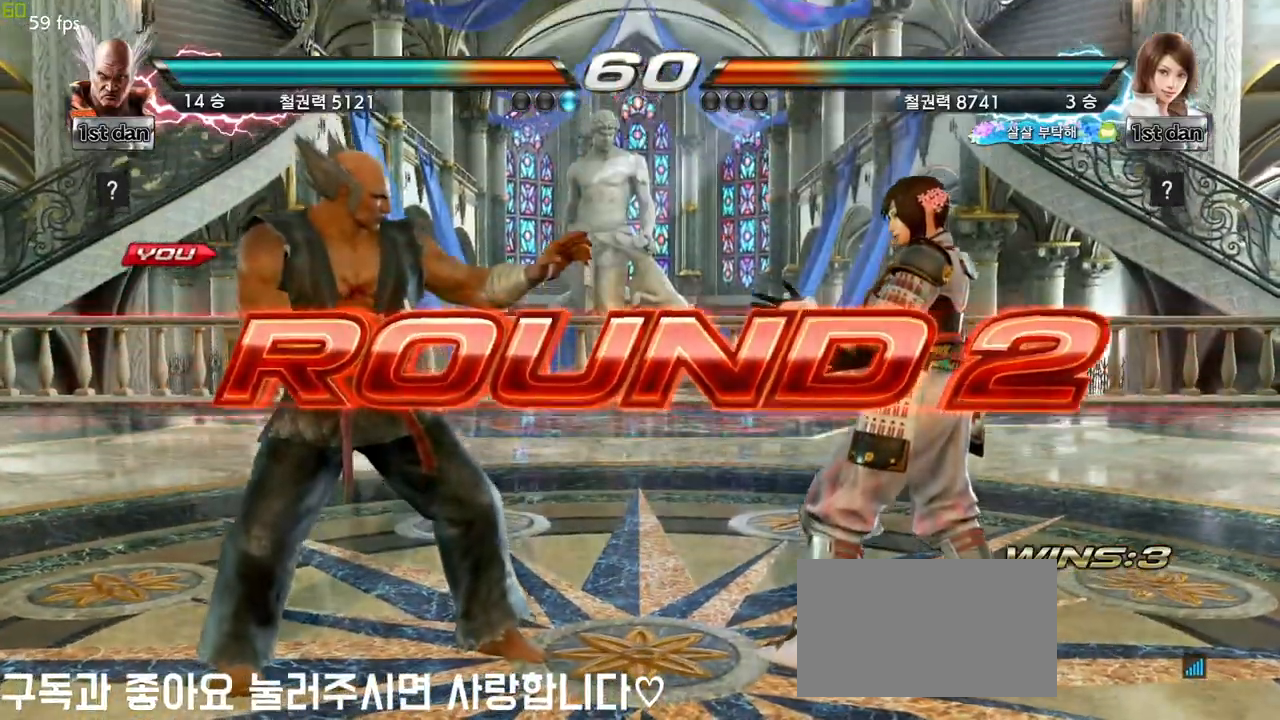
{"buttons": [], "left_stick": "center", "events": []}
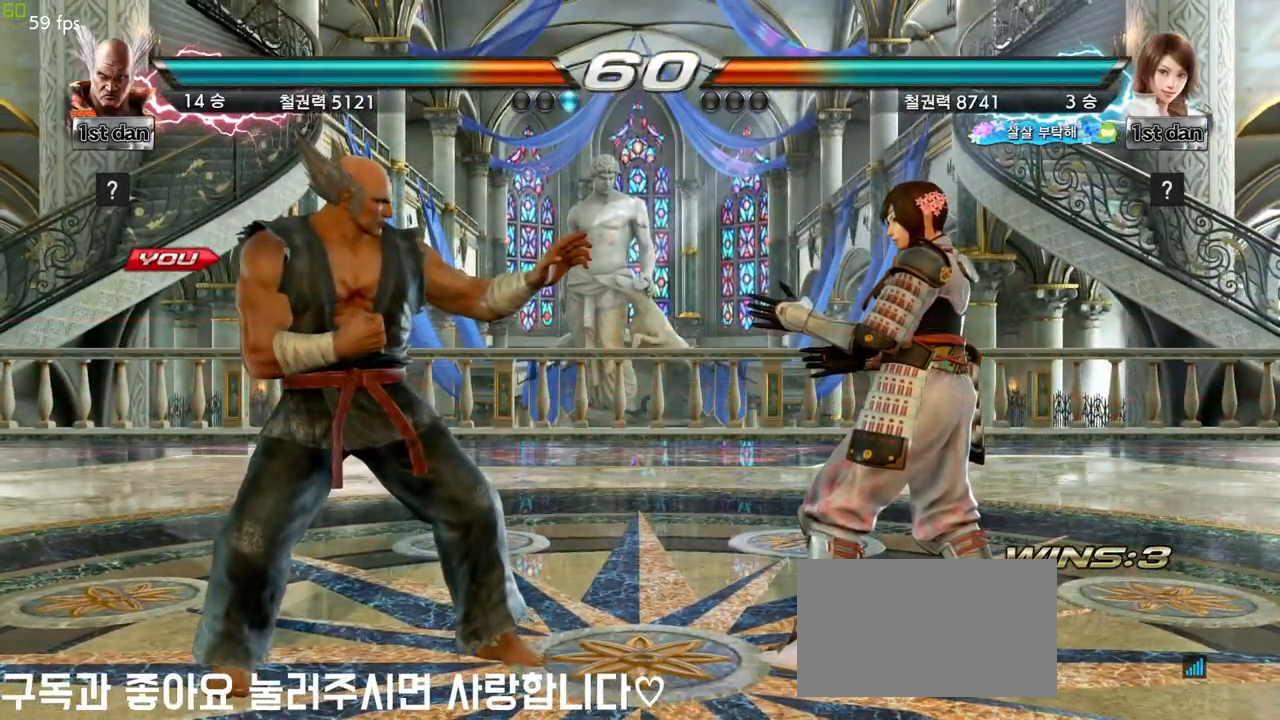
{"buttons": [], "left_stick": "center", "events": []}
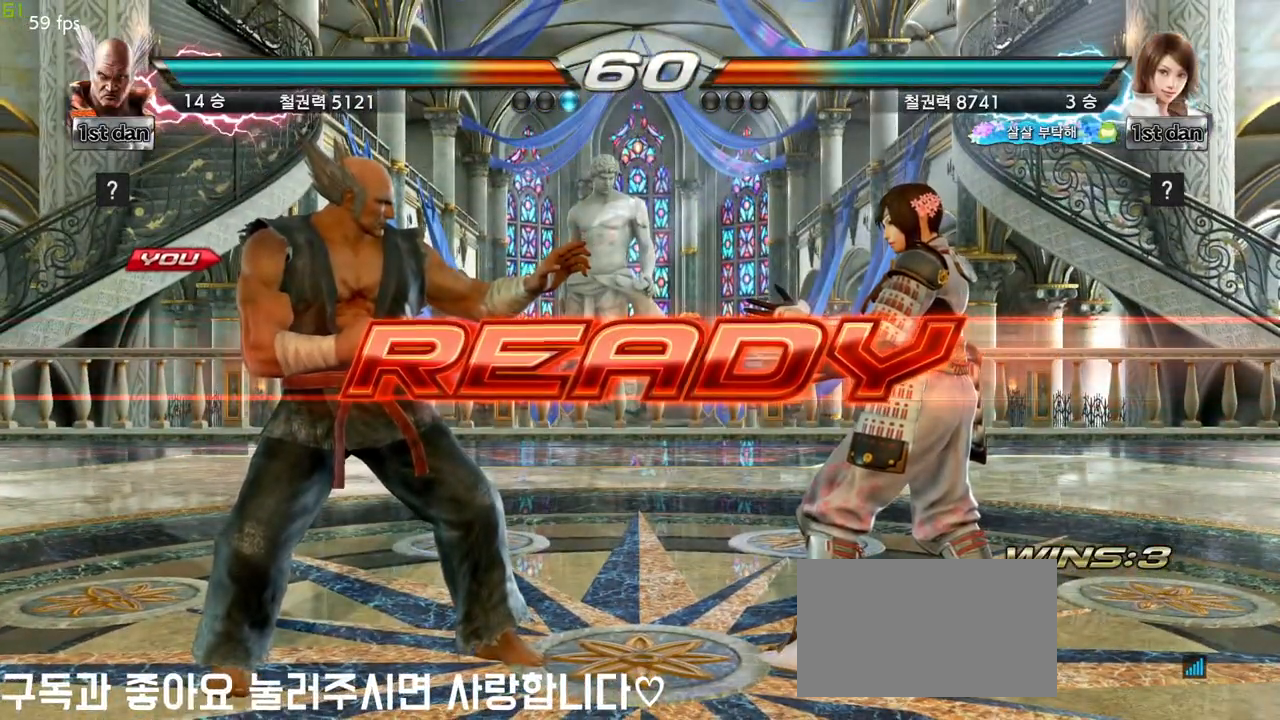
{"buttons": [], "left_stick": "center", "events": []}
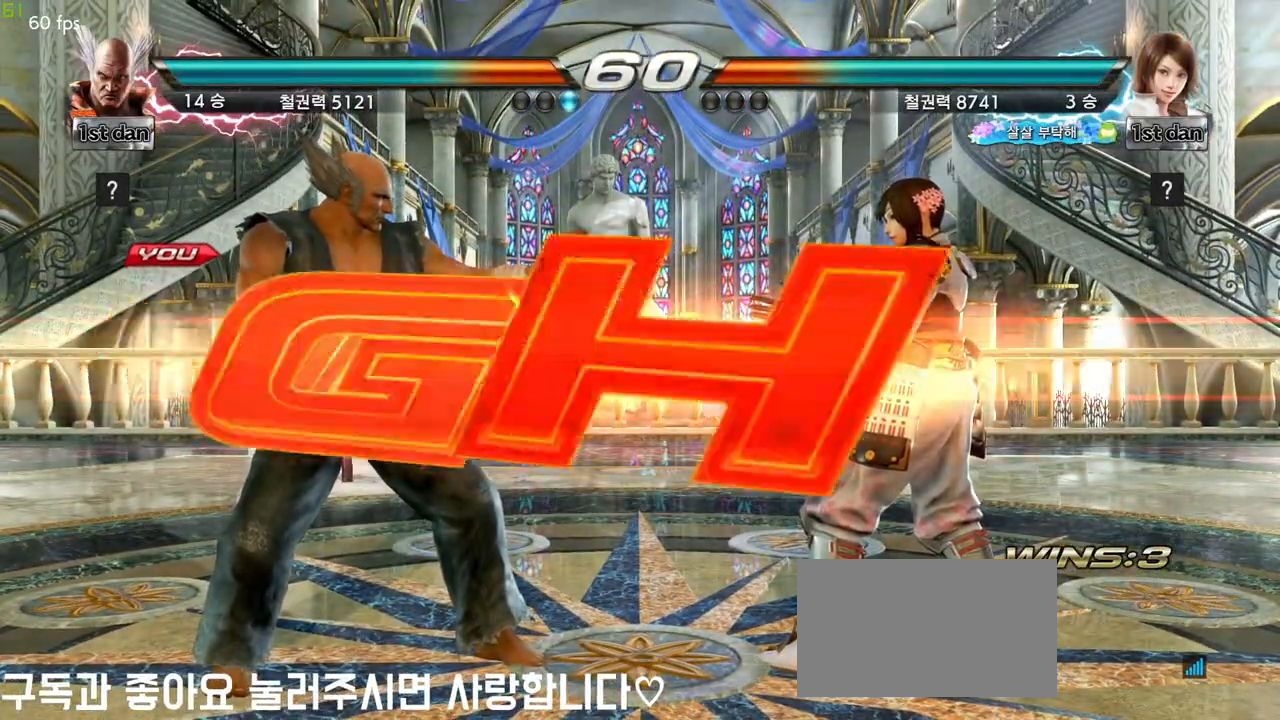
{"buttons": ["CIRCLE"], "left_stick": "down", "events": [[383, "left_stick", "down"], [483, "CIRCLE", "down"]]}
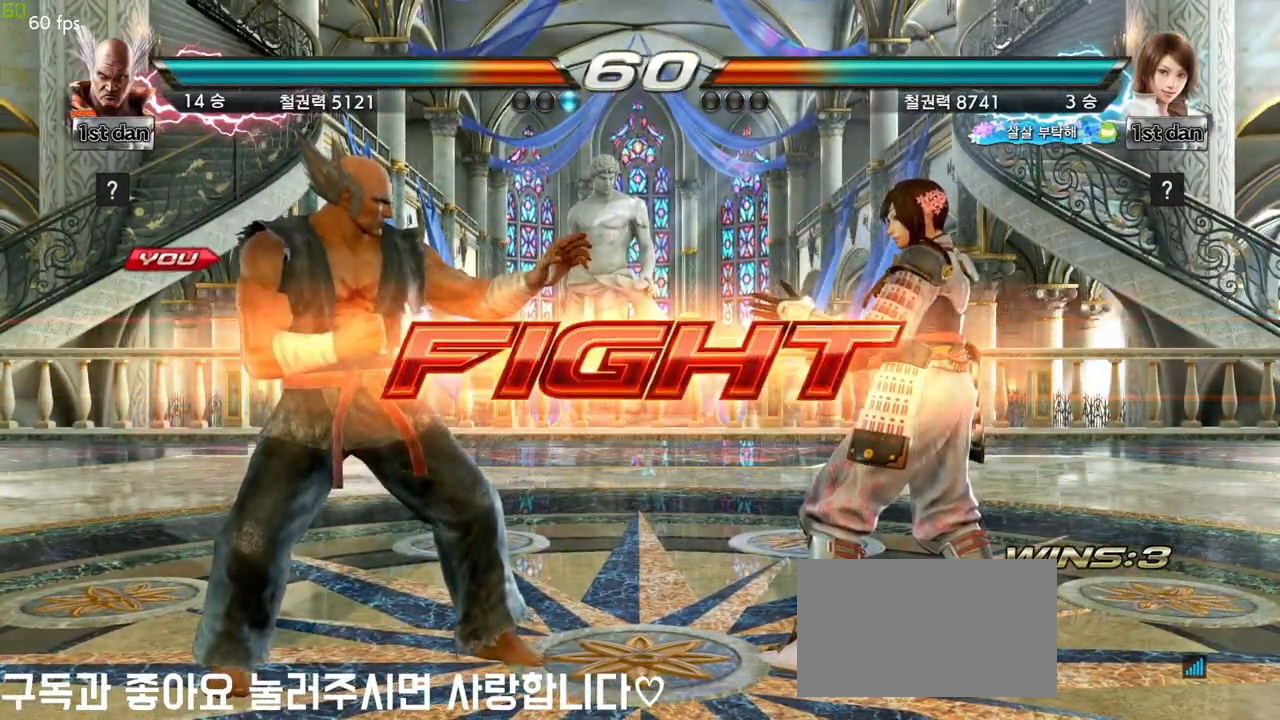
{"buttons": [], "left_stick": "center", "events": [[50, "CIRCLE", "up"], [100, "CIRCLE", "down"], [183, "CIRCLE", "up"], [200, "CIRCLE", "down"], [350, "CIRCLE", "up"], [500, "left_stick", "center"]]}
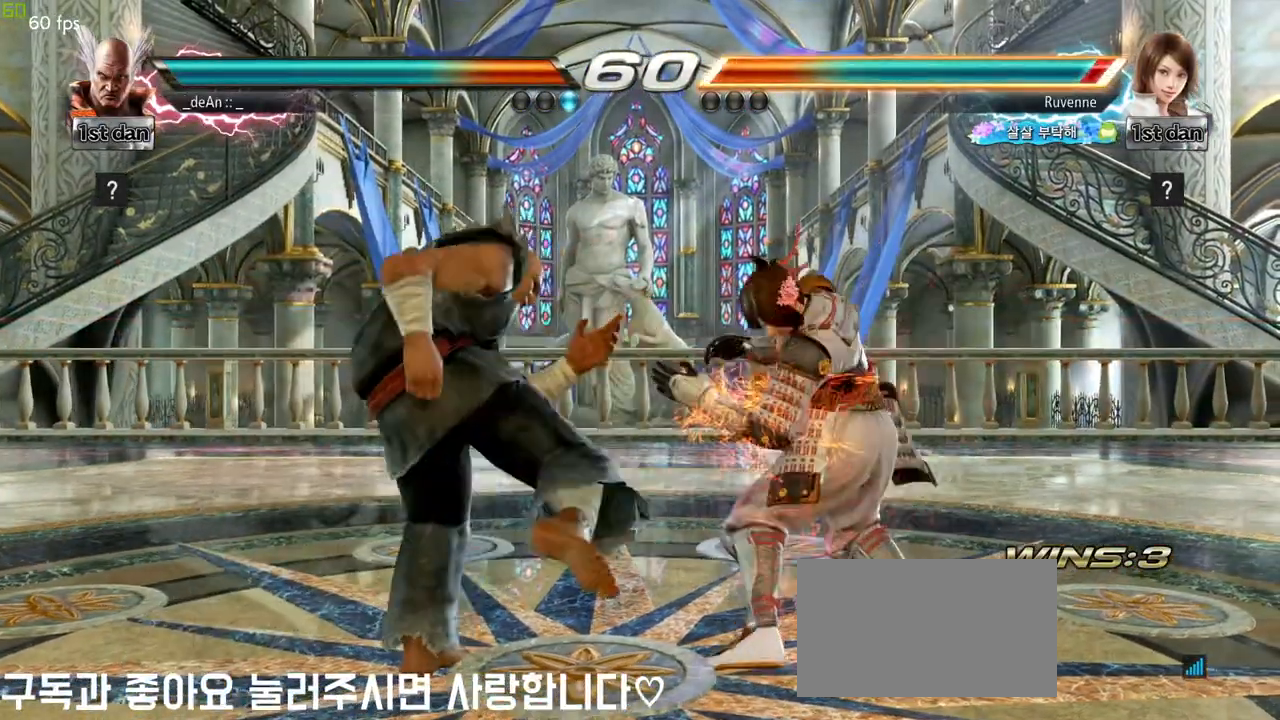
{"buttons": [], "left_stick": "left", "events": [[67, "left_stick", "left"], [117, "left_stick", "center"], [233, "left_stick", "left"], [300, "left_stick", "center"], [400, "left_stick", "left"]]}
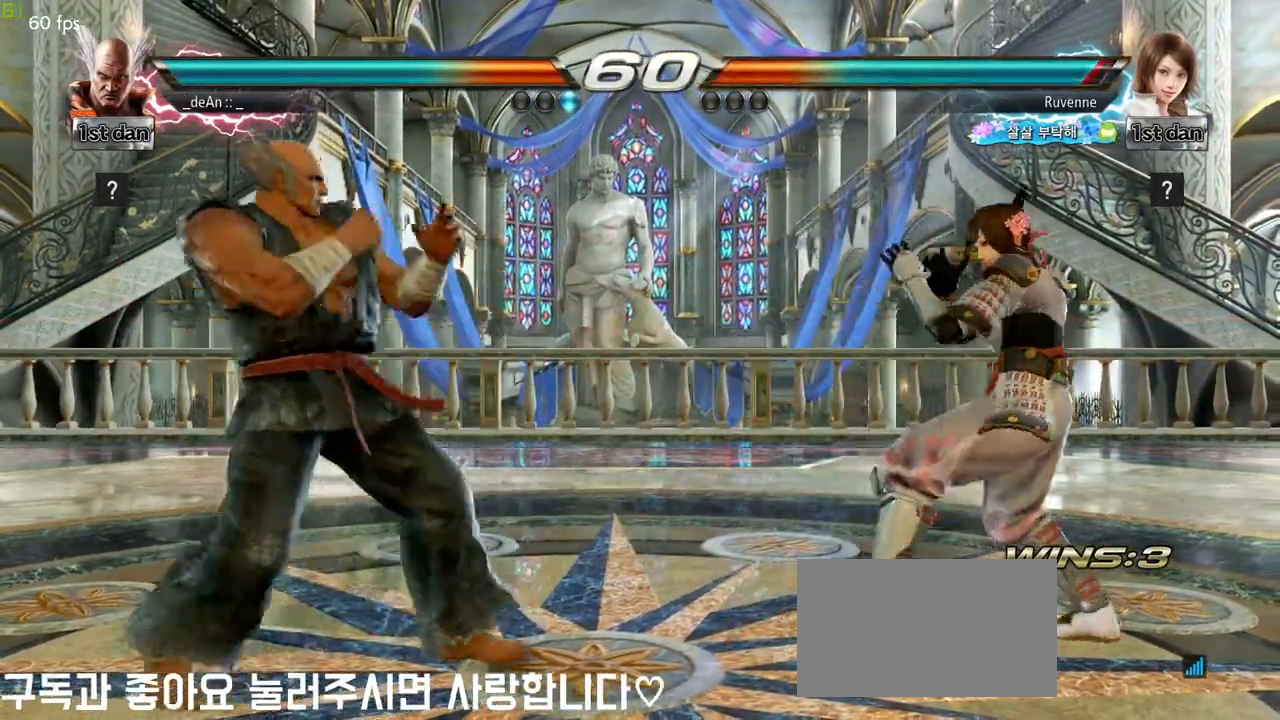
{"buttons": [], "left_stick": "down-left", "events": [[300, "left_stick", "center"], [400, "left_stick", "left"], [483, "left_stick", "down-left"]]}
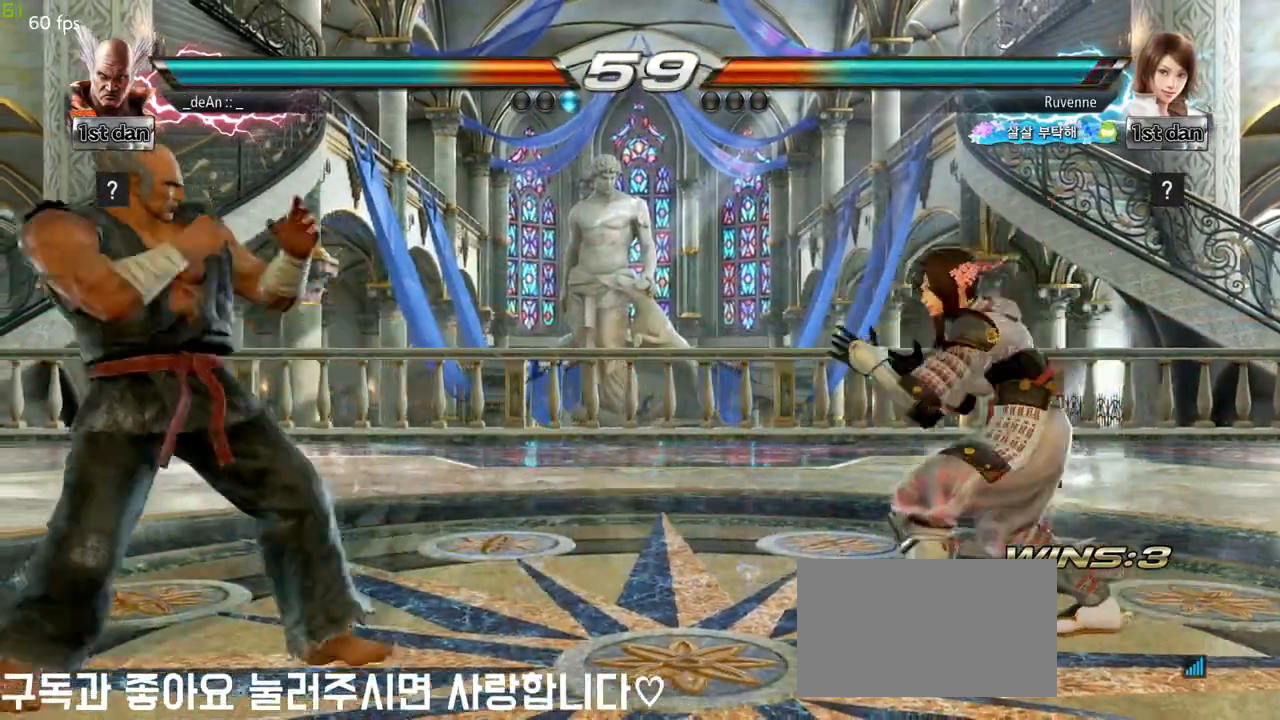
{"buttons": ["SQUARE"], "left_stick": "down-right", "events": [[100, "left_stick", "left"], [367, "SQUARE", "down"], [383, "left_stick", "down-right"]]}
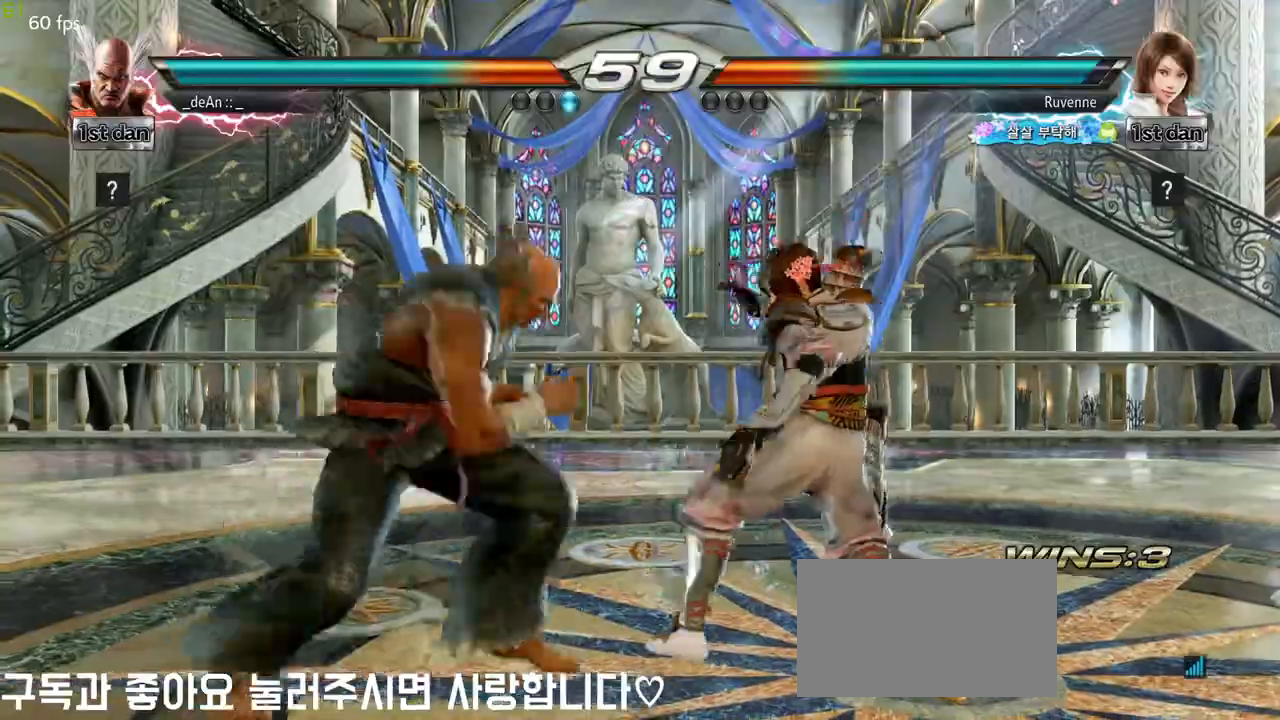
{"buttons": ["TRIANGLE"], "left_stick": "center", "events": [[17, "SQUARE", "up"], [67, "TRIANGLE", "down"], [100, "left_stick", "center"], [167, "TRIANGLE", "up"], [233, "TRIANGLE", "down"], [317, "TRIANGLE", "up"], [367, "TRIANGLE", "down"]]}
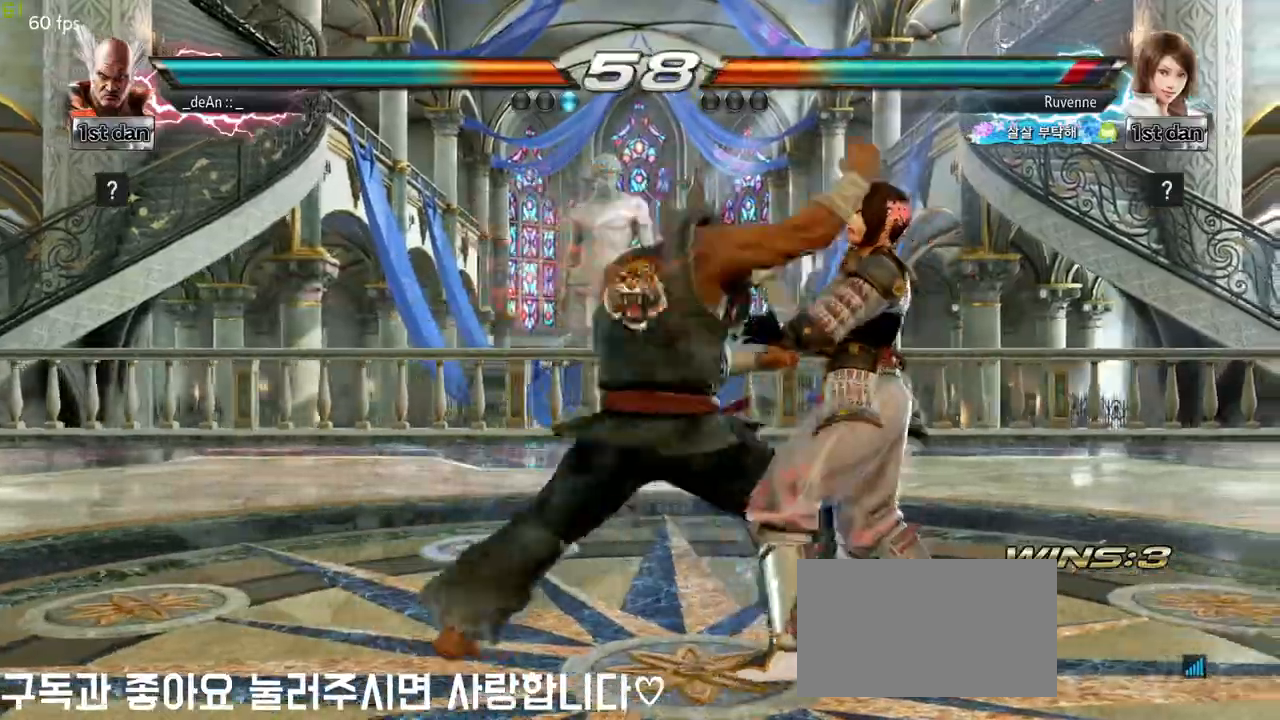
{"buttons": [], "left_stick": "right", "events": [[150, "TRIANGLE", "up"], [500, "left_stick", "right"]]}
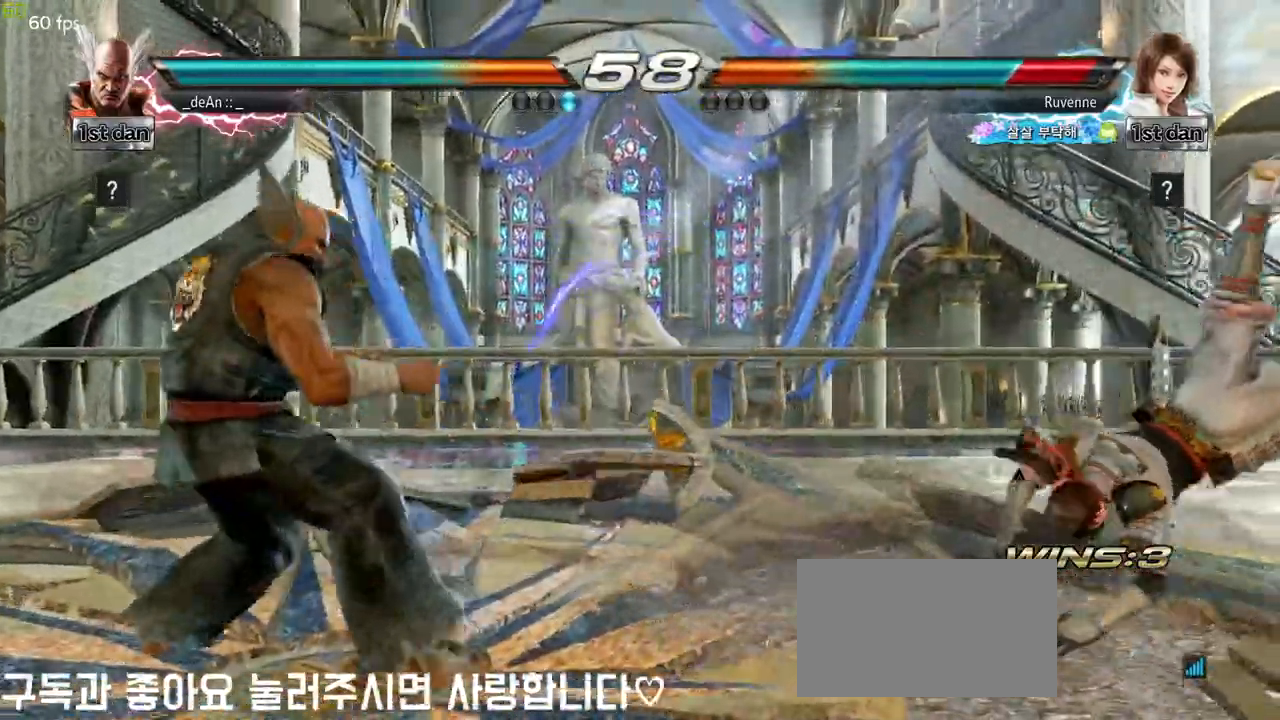
{"buttons": [], "left_stick": "right", "events": [[83, "left_stick", "center"], [150, "left_stick", "right"]]}
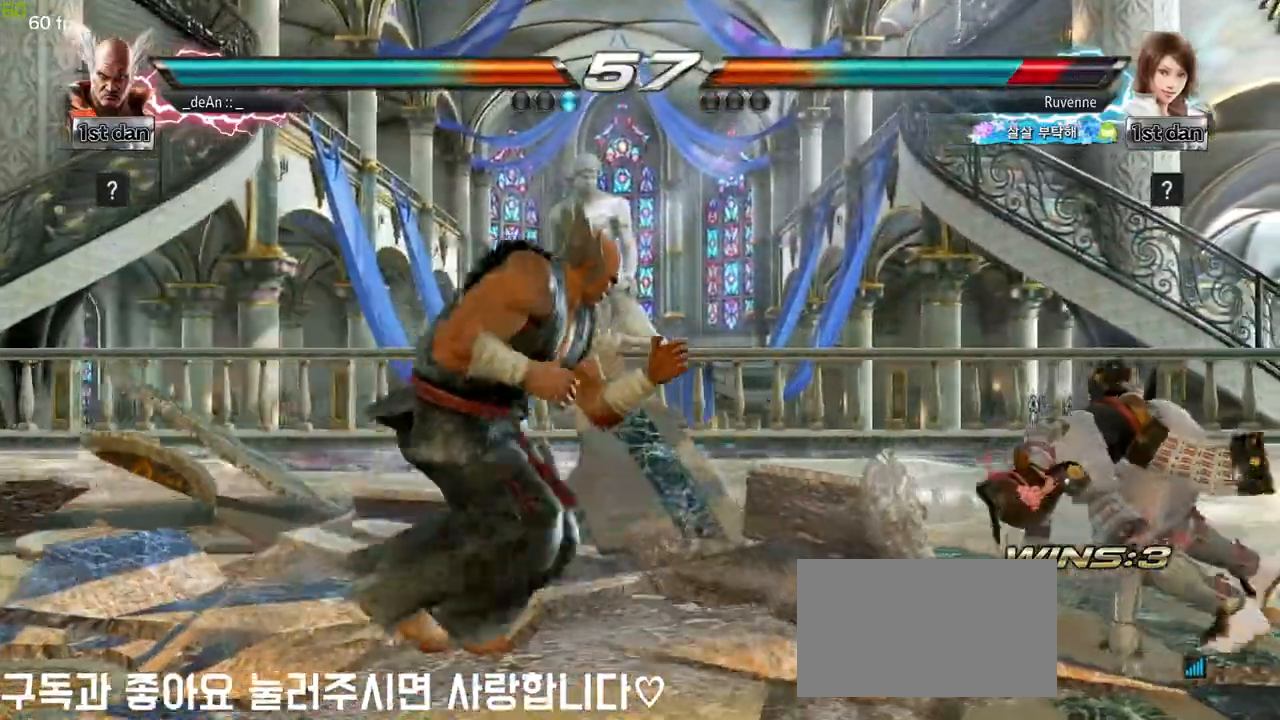
{"buttons": [], "left_stick": "center", "events": [[50, "left_stick", "down-right"], [83, "SQUARE", "down"], [233, "SQUARE", "up"], [317, "left_stick", "center"]]}
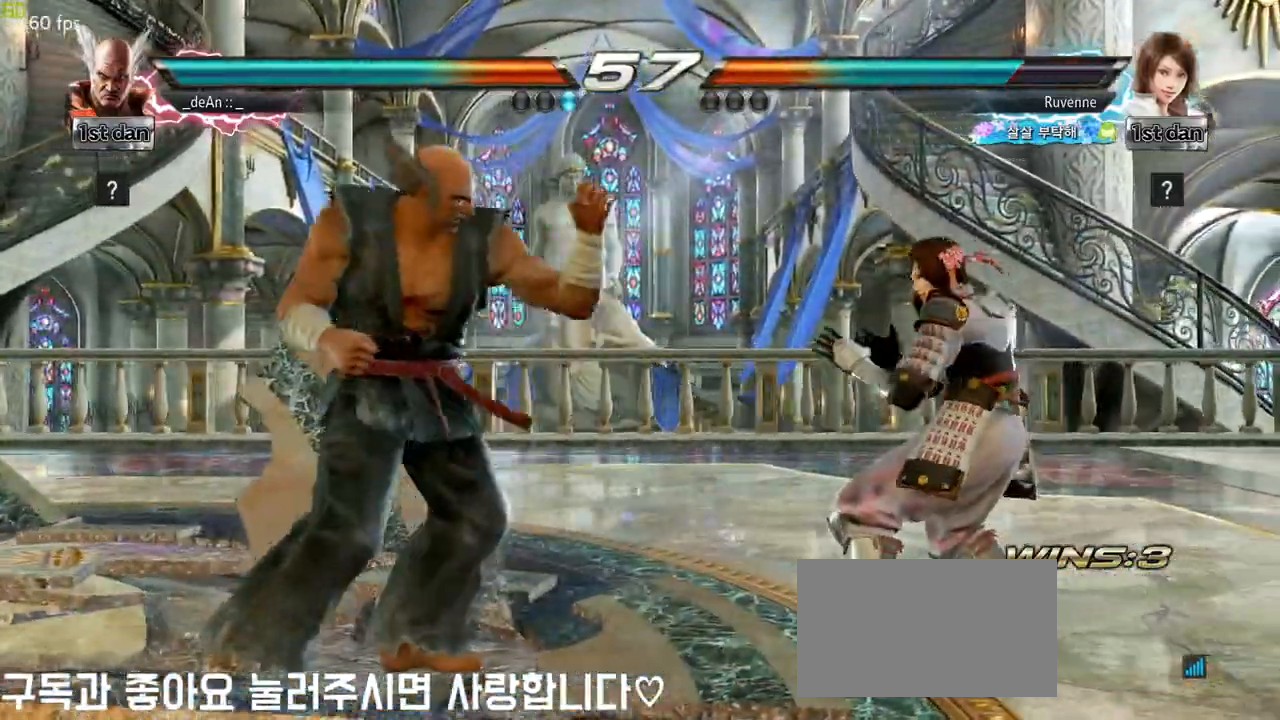
{"buttons": [], "left_stick": "left", "events": [[67, "left_stick", "left"], [200, "left_stick", "center"], [317, "left_stick", "left"]]}
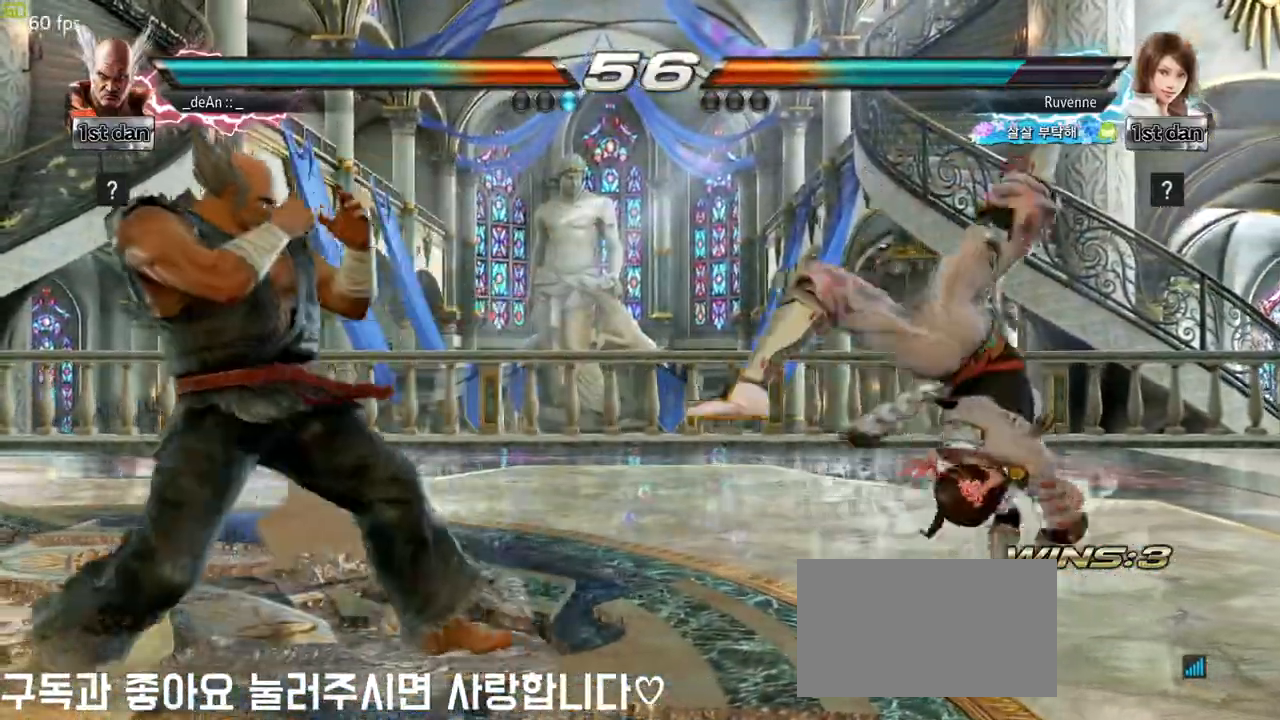
{"buttons": ["CIRCLE"], "left_stick": "right", "events": [[150, "left_stick", "center"], [200, "left_stick", "right"], [283, "left_stick", "down"], [383, "CIRCLE", "down"], [383, "left_stick", "right"], [450, "CIRCLE", "up"], [500, "CIRCLE", "down"]]}
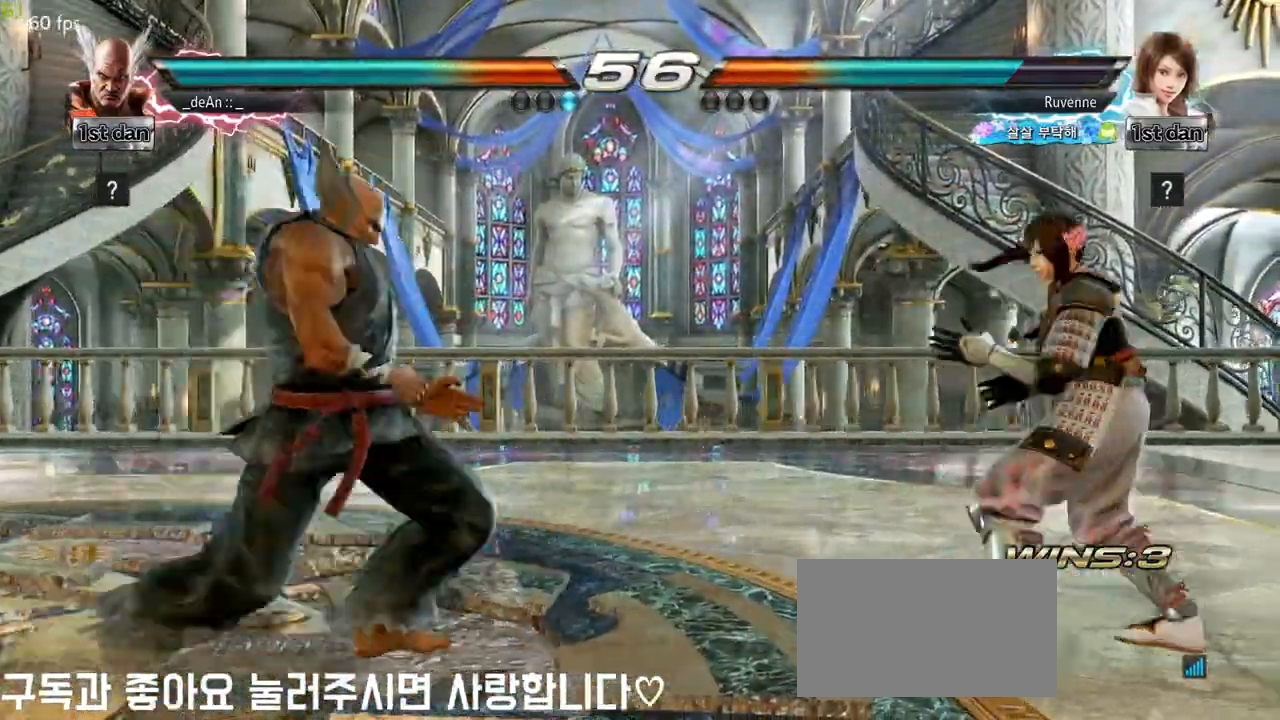
{"buttons": [], "left_stick": "left", "events": [[50, "left_stick", "center"], [100, "CIRCLE", "up"], [117, "CIRCLE", "down"], [217, "CIRCLE", "up"], [267, "CIRCLE", "down"], [367, "CIRCLE", "up"], [450, "left_stick", "left"]]}
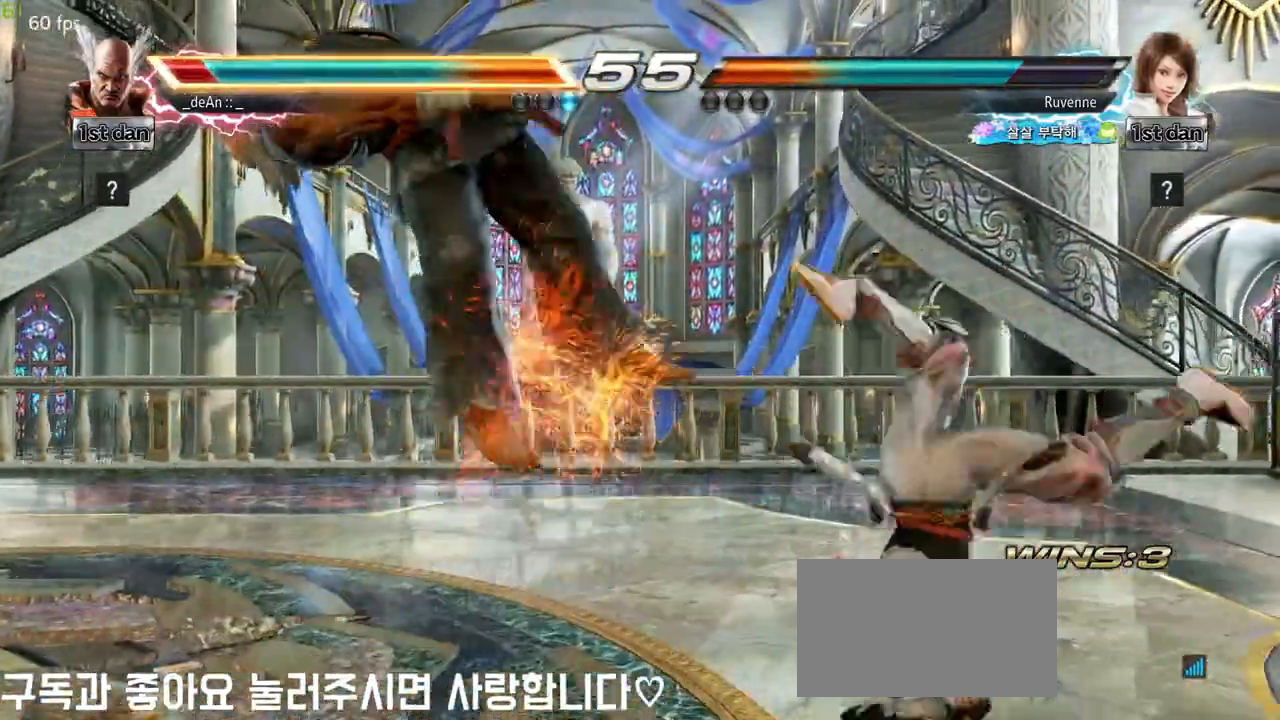
{"buttons": [], "left_stick": "center", "events": [[400, "left_stick", "center"]]}
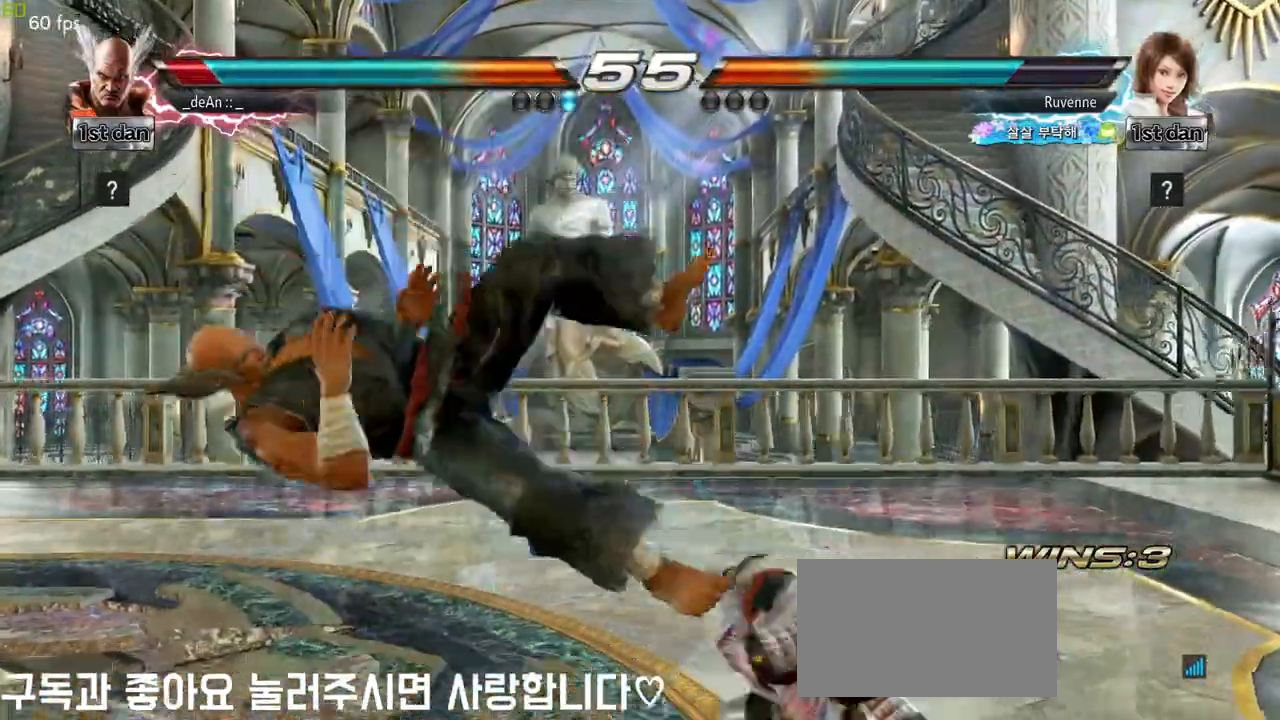
{"buttons": [], "left_stick": "center", "events": []}